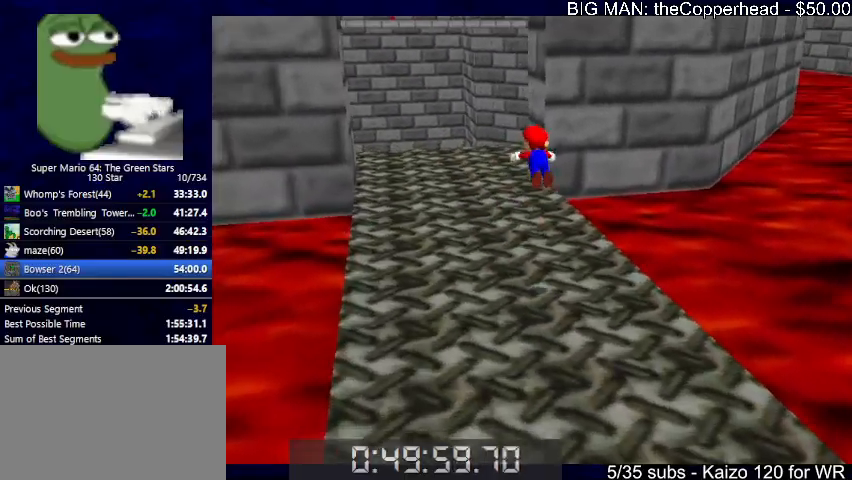
Gameplay with keyboard; each line is a JSON object with the keys held at the frame after it. "events" lists presses ("down") and releases ("up") of "0", "1", "2", "3", "4", "5", "6", "8", "a", "c", "d", "down", "left", "right", "s", "up", "x" and "z" between this image and that frame as [ms after this image, input, new state], when the widget could be followed in between. No other keys are recorded. Mouse input is not recorded.
{"keys": ["c", "left", "up", "x"], "events": [[33, "4", "up"], [100, "c", "up"], [133, "4", "down"], [266, "4", "up"], [266, "left", "down"], [466, "x", "down"], [500, "c", "down"]]}
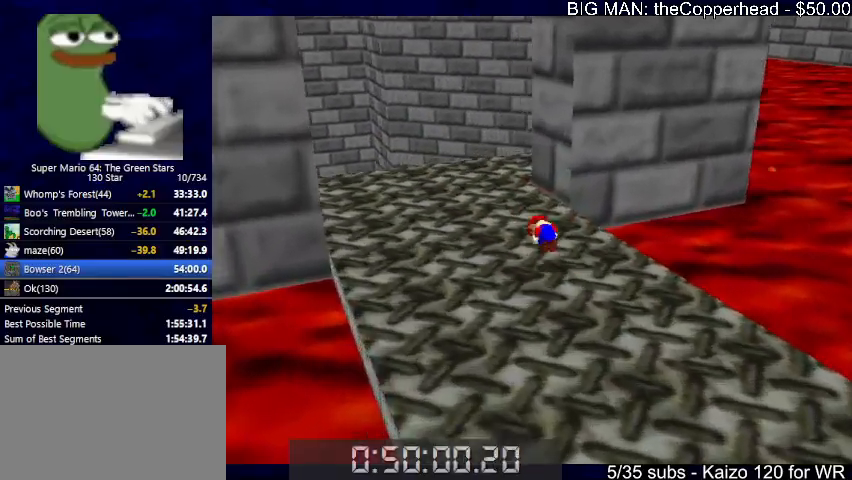
{"keys": ["4", "up"], "events": [[66, "4", "down"], [66, "left", "up"], [66, "x", "up"], [100, "c", "up"], [133, "4", "up"], [133, "left", "down"], [133, "x", "down"], [200, "c", "down"], [233, "c", "up"], [233, "x", "up"], [433, "4", "down"], [433, "left", "up"]]}
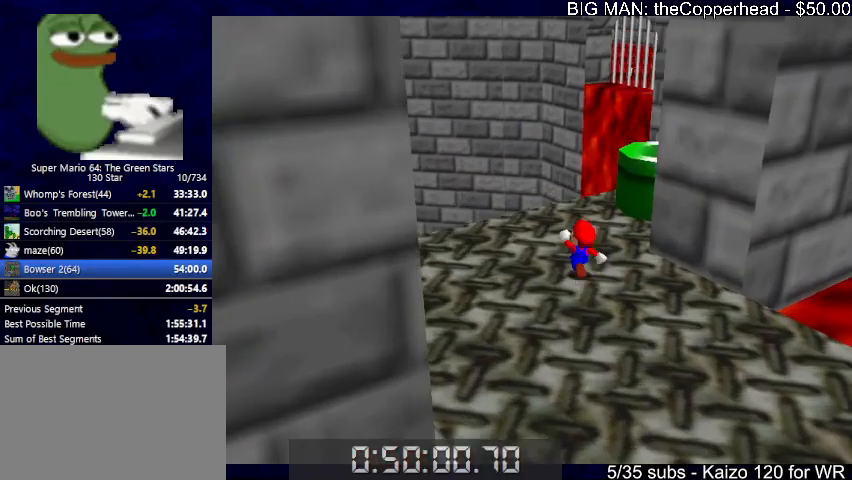
{"keys": ["up"], "events": [[66, "4", "up"], [266, "x", "down"], [300, "left", "down"], [333, "x", "up"], [500, "left", "up"]]}
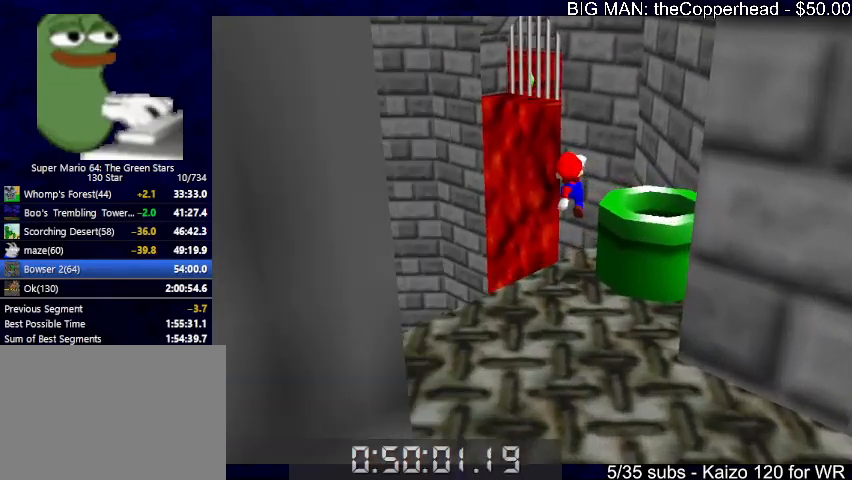
{"keys": ["up"], "events": [[66, "right", "down"], [500, "right", "up"]]}
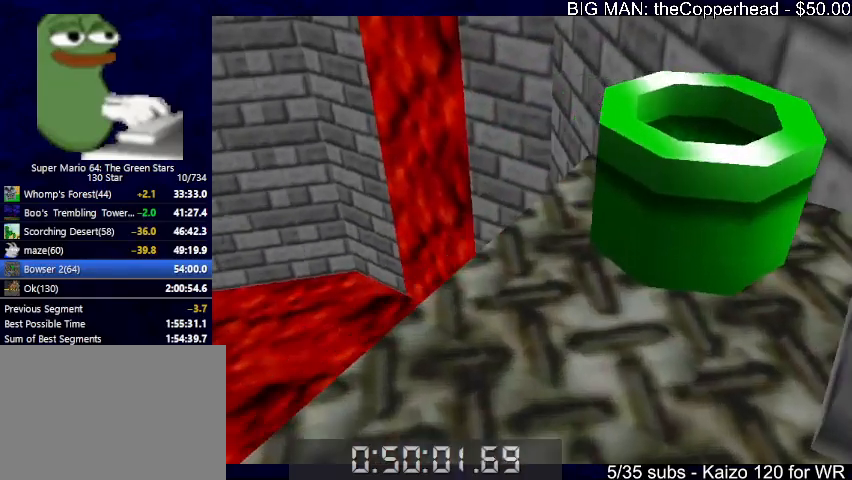
{"keys": ["up"], "events": [[333, "8", "down"], [466, "8", "up"]]}
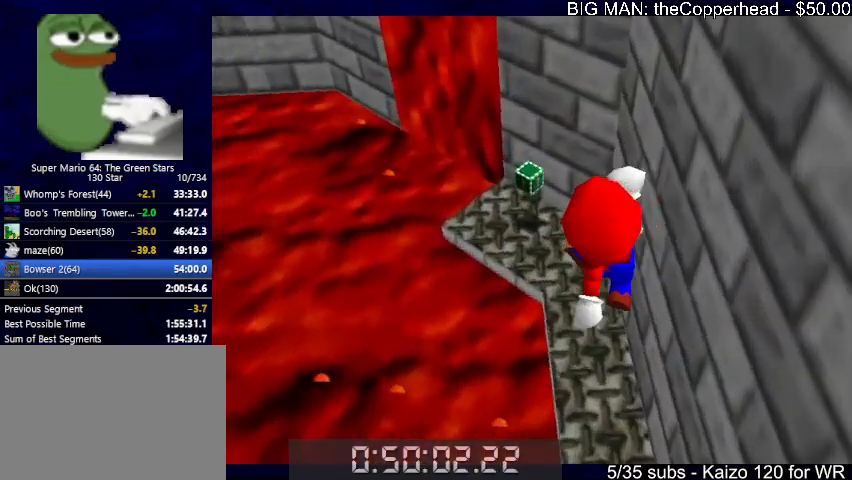
{"keys": ["up"], "events": [[100, "5", "down"], [200, "5", "up"], [400, "right", "down"], [433, "c", "down"], [466, "c", "up"], [466, "right", "up"]]}
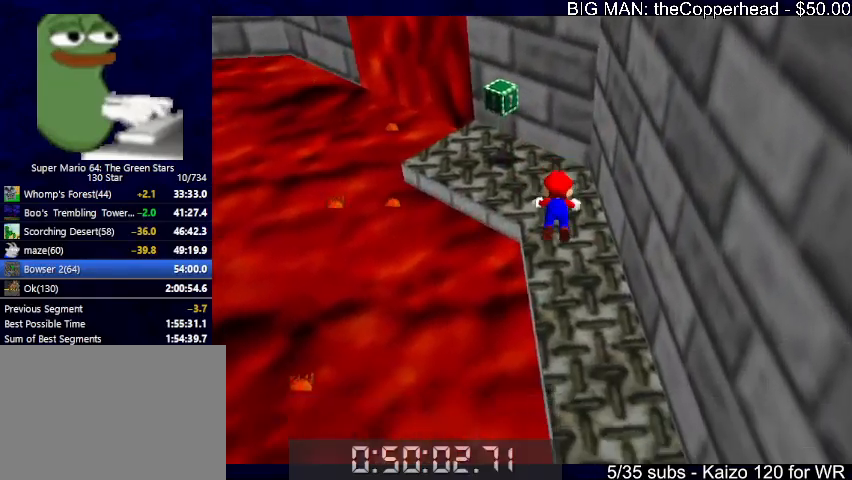
{"keys": ["c", "down", "left", "x"], "events": [[166, "left", "down"], [200, "up", "up"], [300, "down", "down"], [300, "x", "down"], [366, "c", "down"], [400, "x", "up"], [433, "c", "up"], [500, "c", "down"], [500, "x", "down"]]}
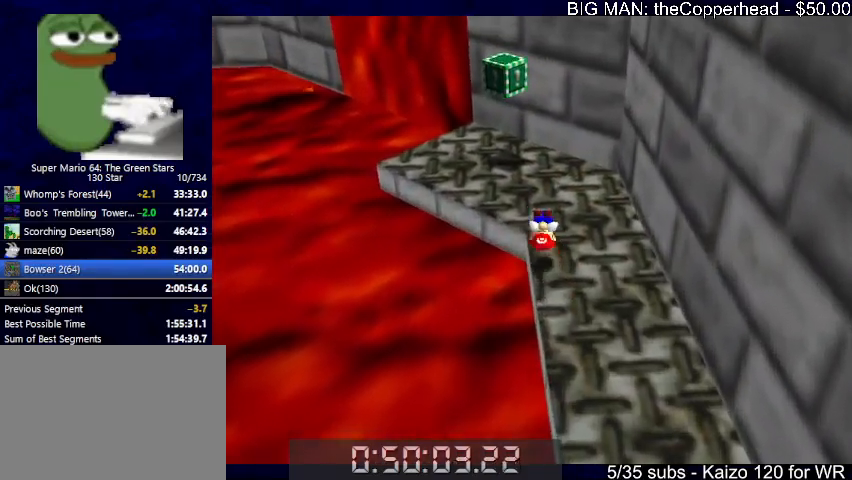
{"keys": ["left", "x"], "events": [[100, "c", "up"], [100, "down", "up"], [100, "x", "up"], [233, "up", "down"], [333, "left", "up"], [433, "left", "down"], [500, "up", "up"], [500, "x", "down"]]}
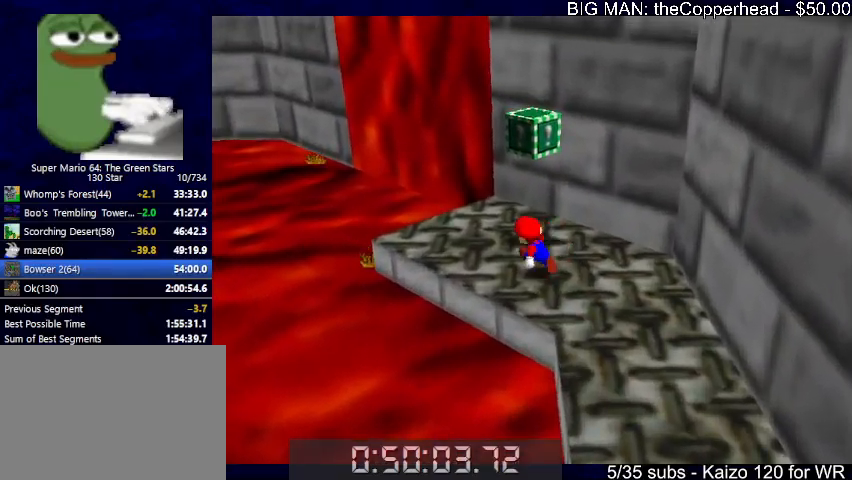
{"keys": ["right"], "events": [[66, "left", "up"], [66, "right", "down"], [133, "x", "up"], [233, "c", "down"], [233, "down", "down"], [233, "right", "up"], [333, "down", "up"], [366, "c", "up"], [433, "right", "down"], [433, "up", "down"], [466, "up", "up"]]}
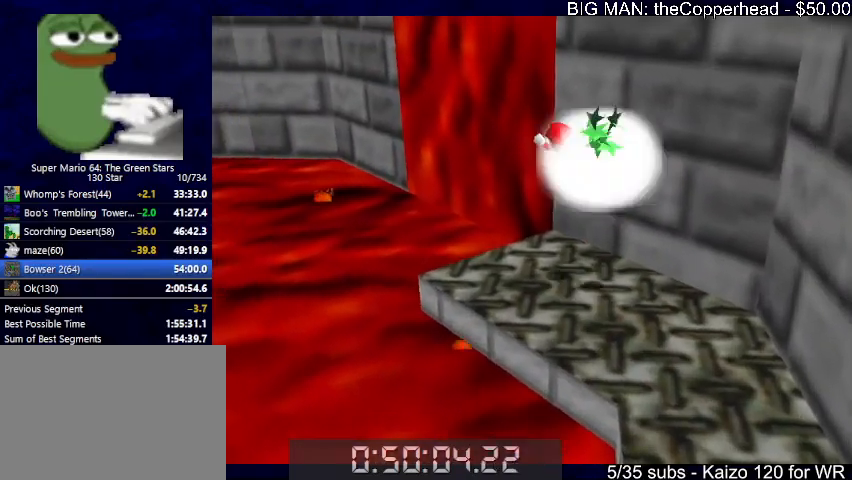
{"keys": ["up", "x"], "events": [[33, "up", "down"], [166, "right", "up"], [366, "x", "down"], [433, "4", "down"], [500, "4", "up"]]}
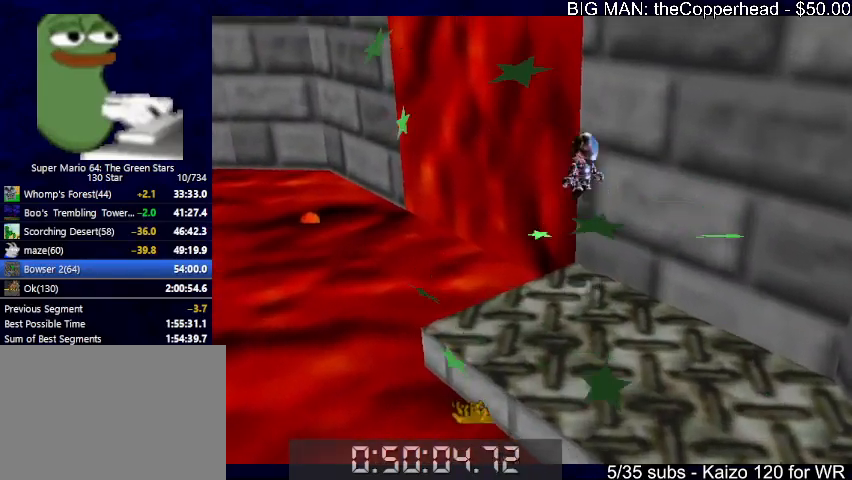
{"keys": ["left", "up"], "events": [[133, "left", "down"], [133, "x", "up"]]}
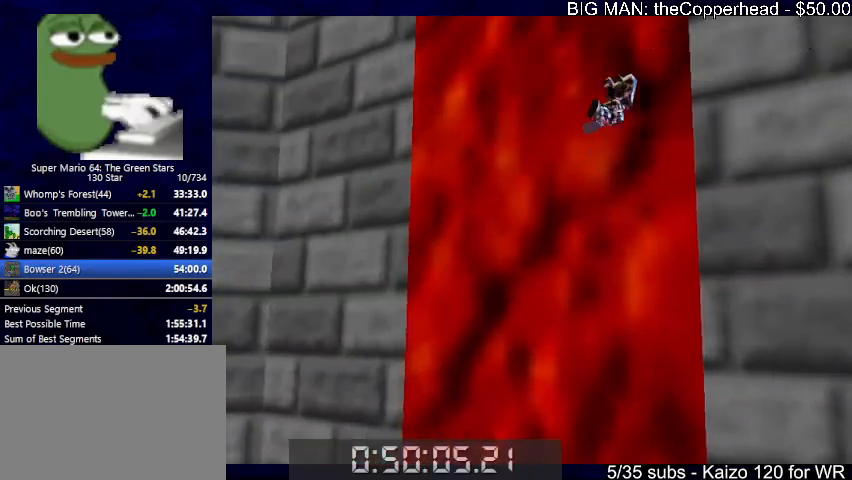
{"keys": ["up"], "events": [[200, "left", "up"], [233, "4", "down"], [266, "4", "up"], [366, "4", "down"], [466, "4", "up"]]}
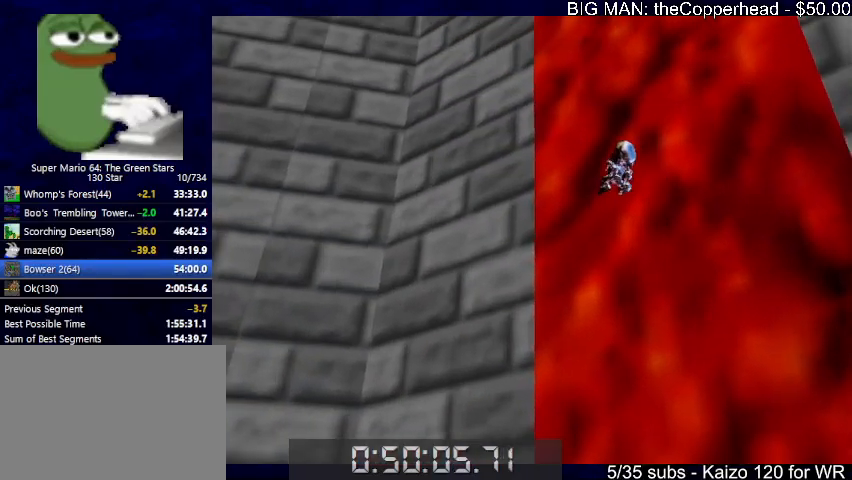
{"keys": ["right"], "events": [[33, "left", "down"], [100, "4", "down"], [100, "left", "up"], [200, "4", "up"], [300, "right", "down"], [433, "up", "up"]]}
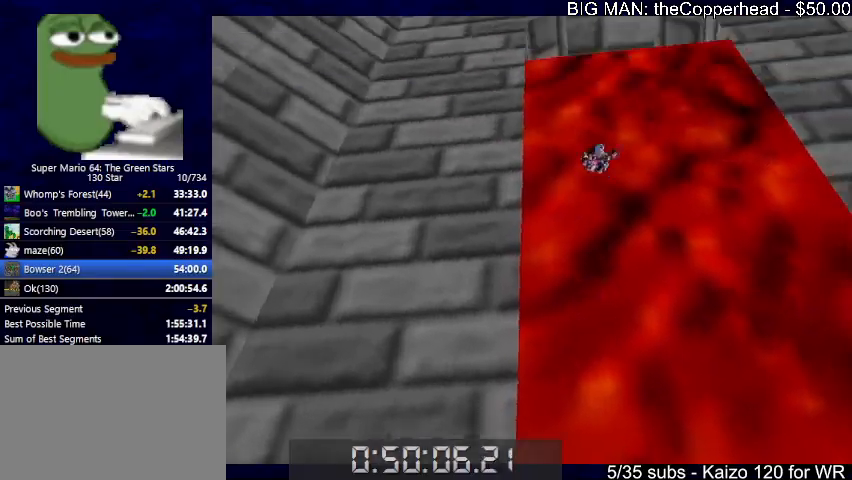
{"keys": ["left", "up"], "events": [[166, "6", "down"], [166, "up", "down"], [266, "6", "up"], [266, "right", "up"], [366, "6", "down"], [400, "left", "down"], [466, "6", "up"]]}
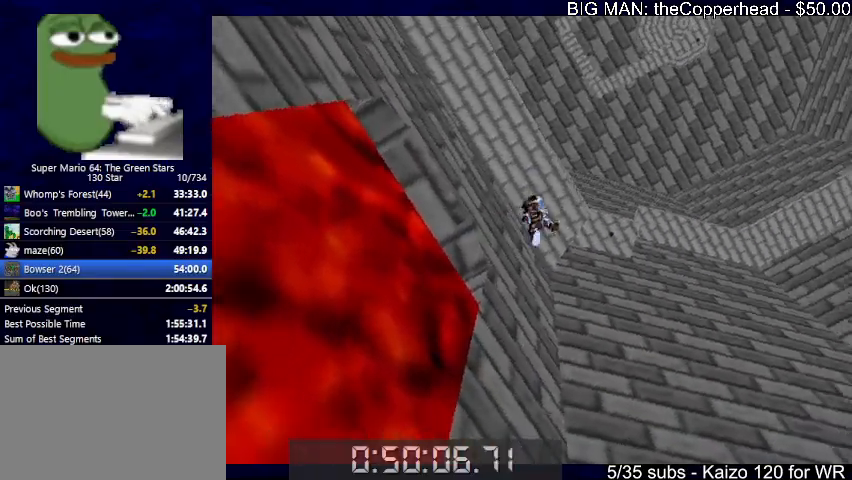
{"keys": ["left"], "events": [[33, "6", "down"], [100, "6", "up"], [100, "up", "up"], [200, "6", "down"], [233, "6", "up"]]}
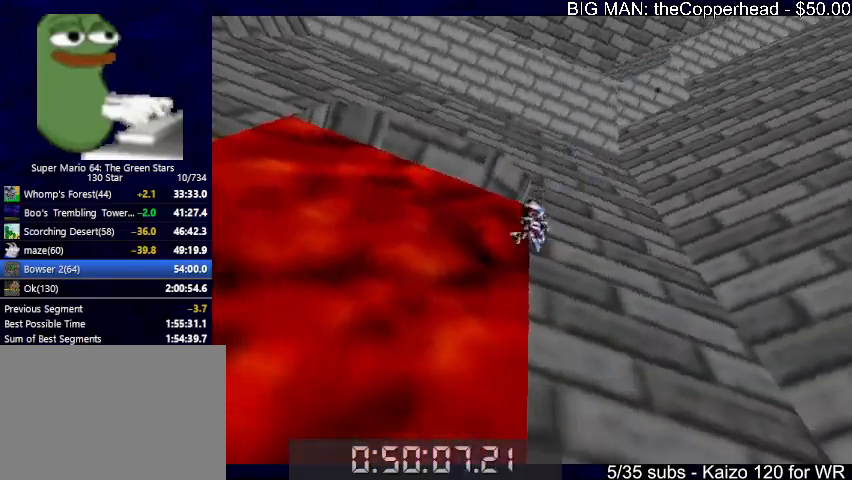
{"keys": ["4", "right"], "events": [[200, "up", "down"], [233, "left", "up"], [333, "right", "down"], [466, "4", "down"], [466, "up", "up"]]}
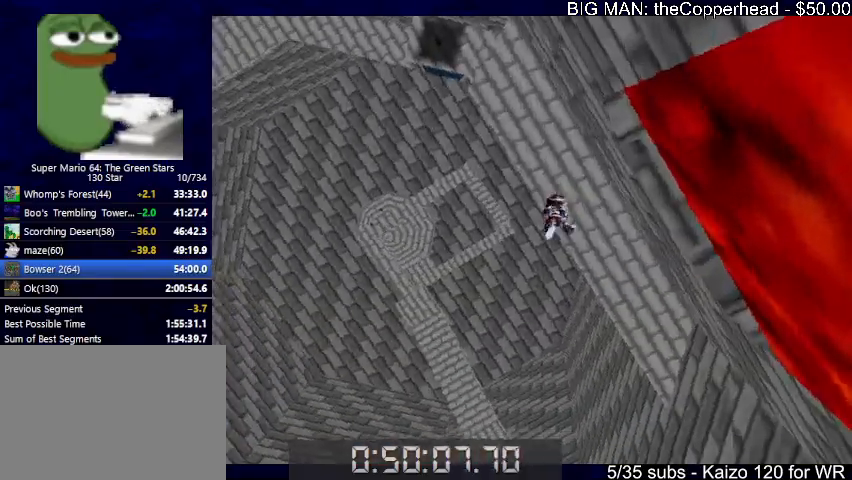
{"keys": ["down", "right"], "events": [[33, "4", "up"], [133, "4", "down"], [200, "4", "up"], [266, "4", "down"], [400, "4", "up"], [400, "down", "down"]]}
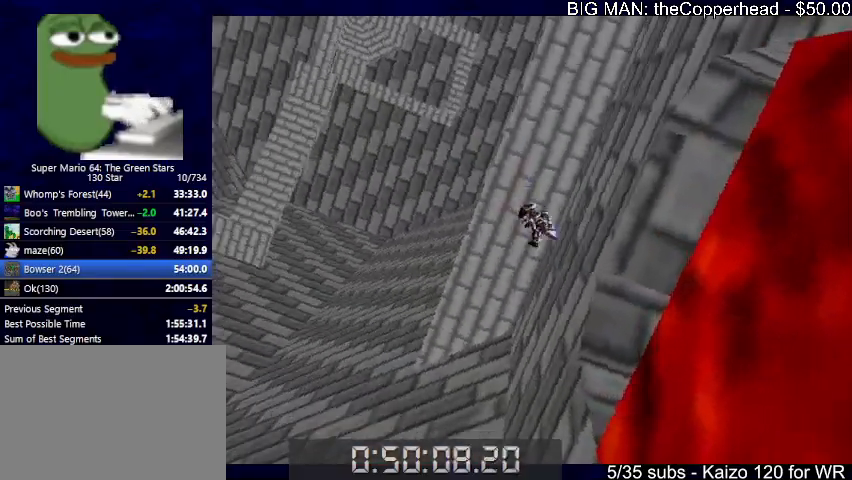
{"keys": ["right"], "events": [[100, "4", "down"], [100, "down", "up"], [166, "4", "up"], [266, "4", "down"], [366, "4", "up"]]}
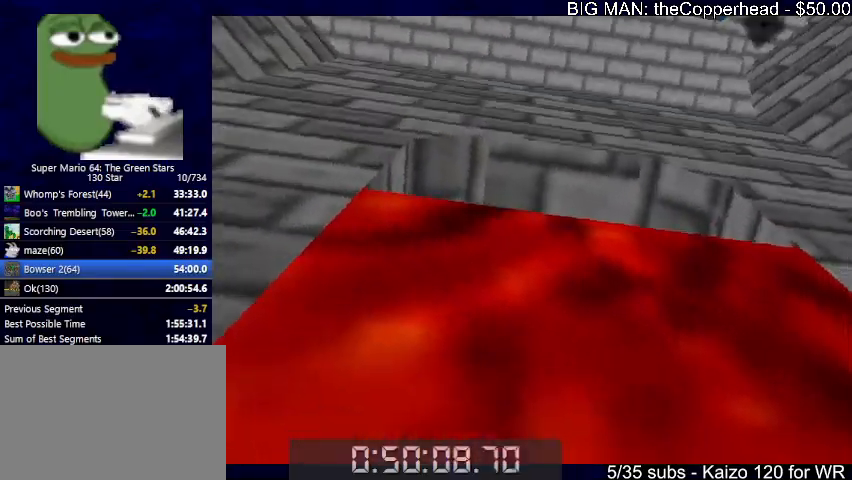
{"keys": [], "events": [[166, "s", "down"], [233, "8", "down"], [233, "s", "up"], [333, "8", "up"], [333, "right", "up"]]}